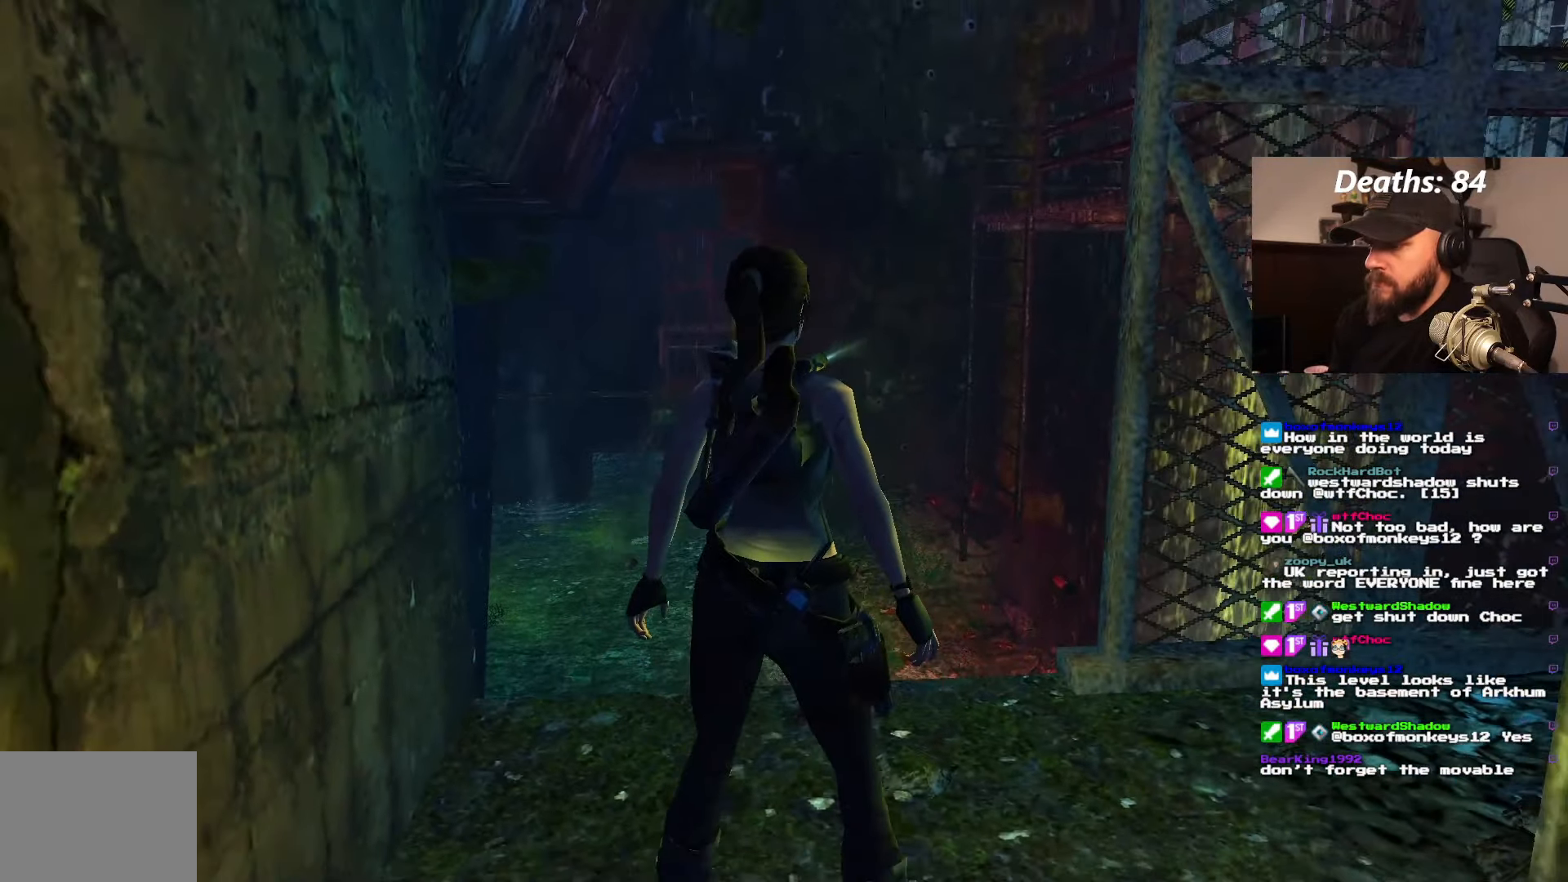
Gameplay with a controller (PlayStation layout); each line is a JSON object with the inputs held at the frame after it (dt_ms = milliseconds from this image to that frame). "events" lists button and stick changes between this image and that frame as [ms after this image, input, new state], when the widget could be followed in between. Not read: L3 R1 R3 SQUARE.
{"dt_ms": 500, "buttons": ["DPAD_LEFT"], "left_stick": "center", "right_stick": "center", "events": [[250, "DPAD_DOWN", "down"], [350, "DPAD_DOWN", "up"], [483, "DPAD_LEFT", "down"]]}
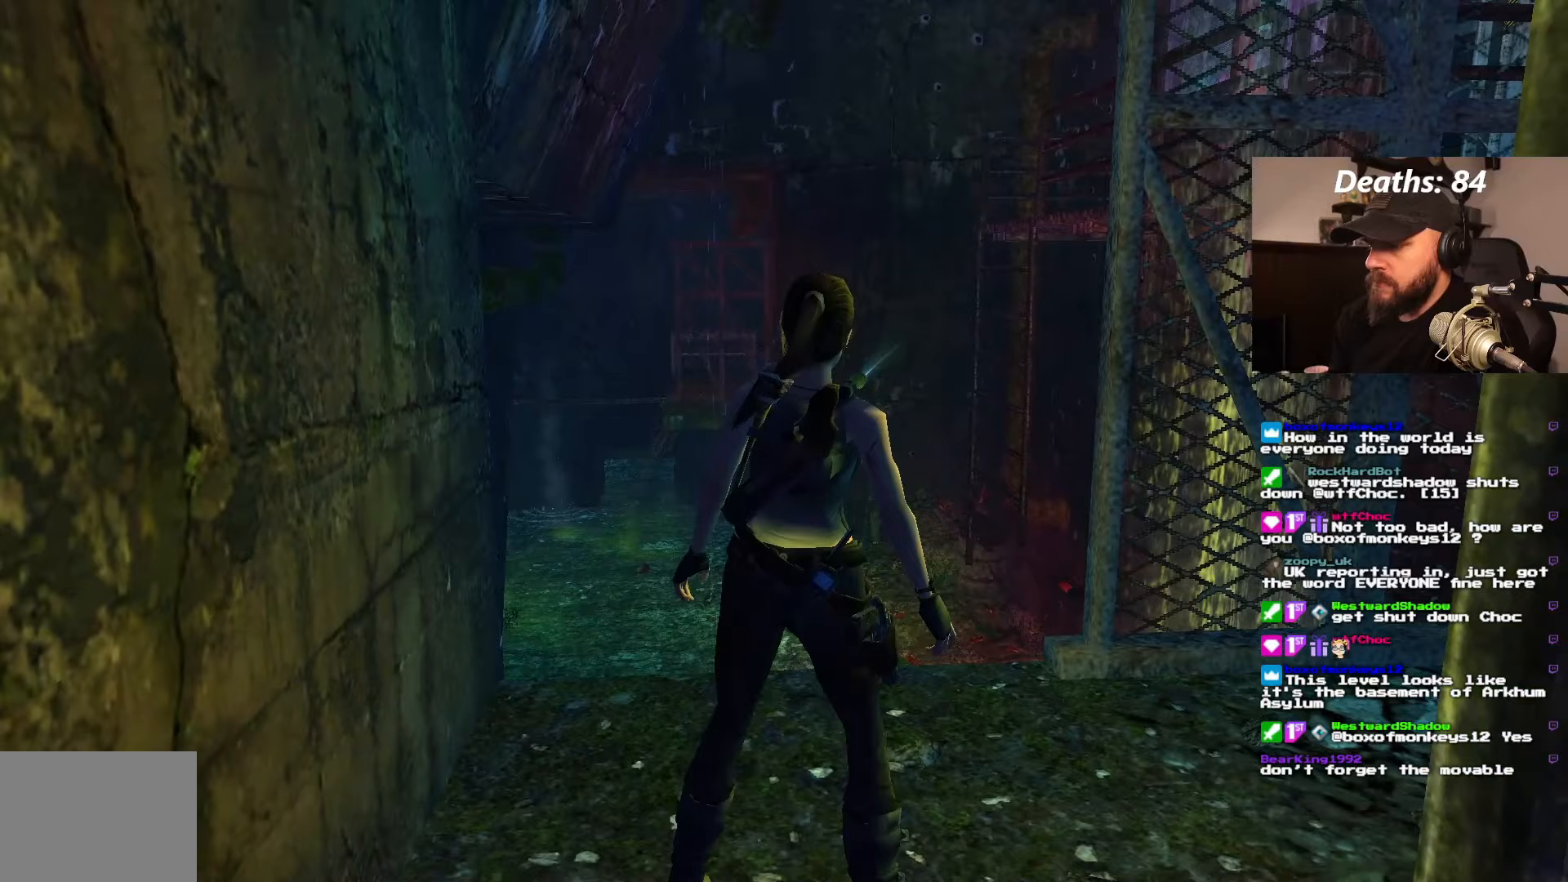
{"dt_ms": 500, "buttons": [], "left_stick": "center", "right_stick": "center", "events": [[500, "DPAD_LEFT", "up"]]}
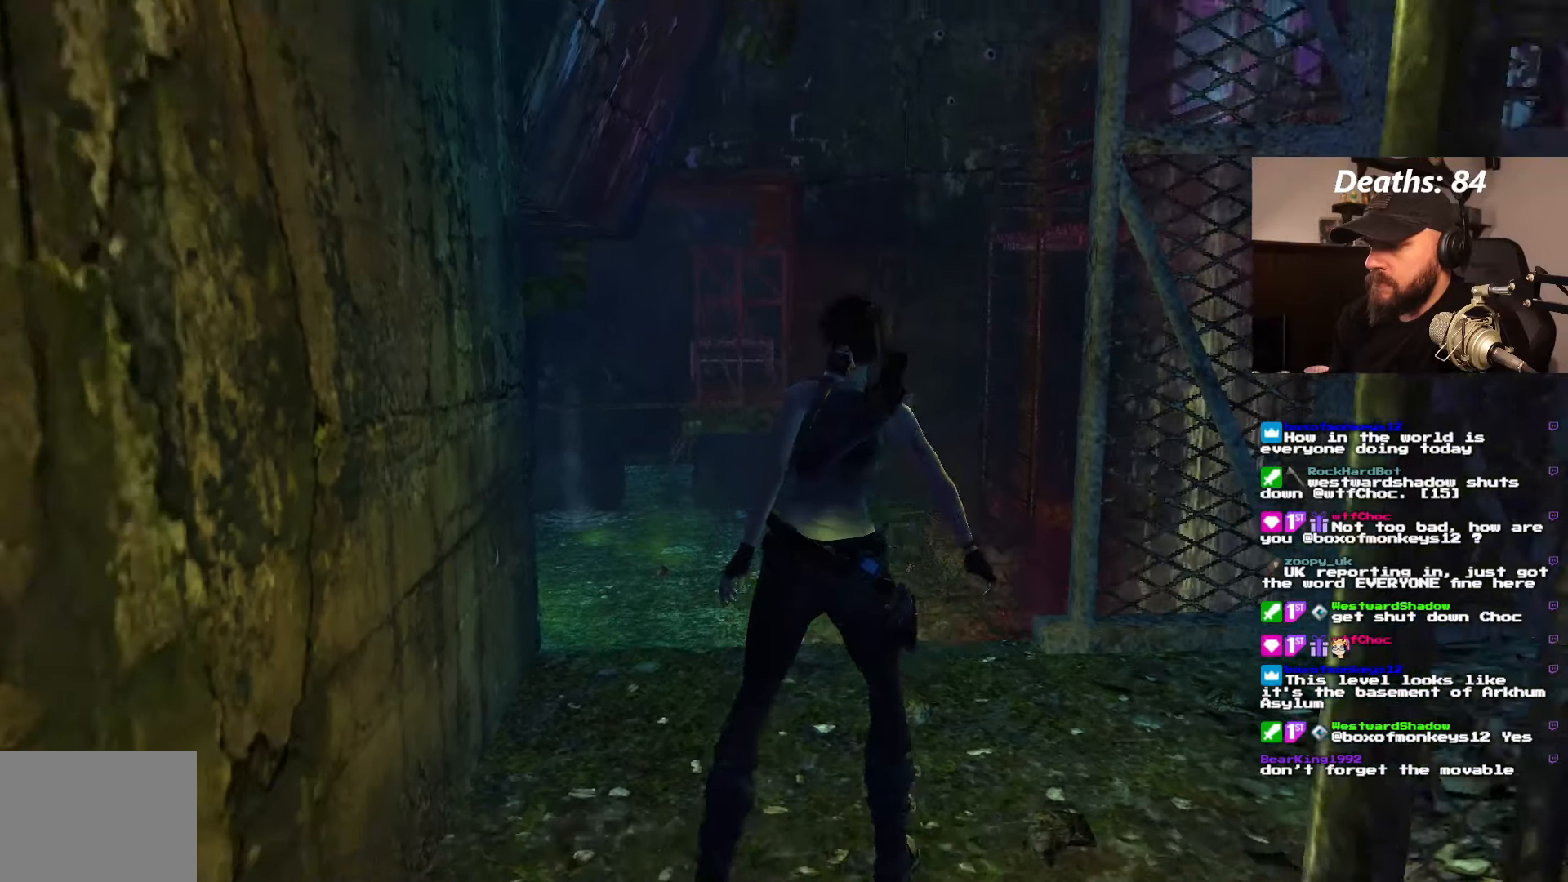
{"dt_ms": 500, "buttons": [], "left_stick": "center", "right_stick": "center", "events": []}
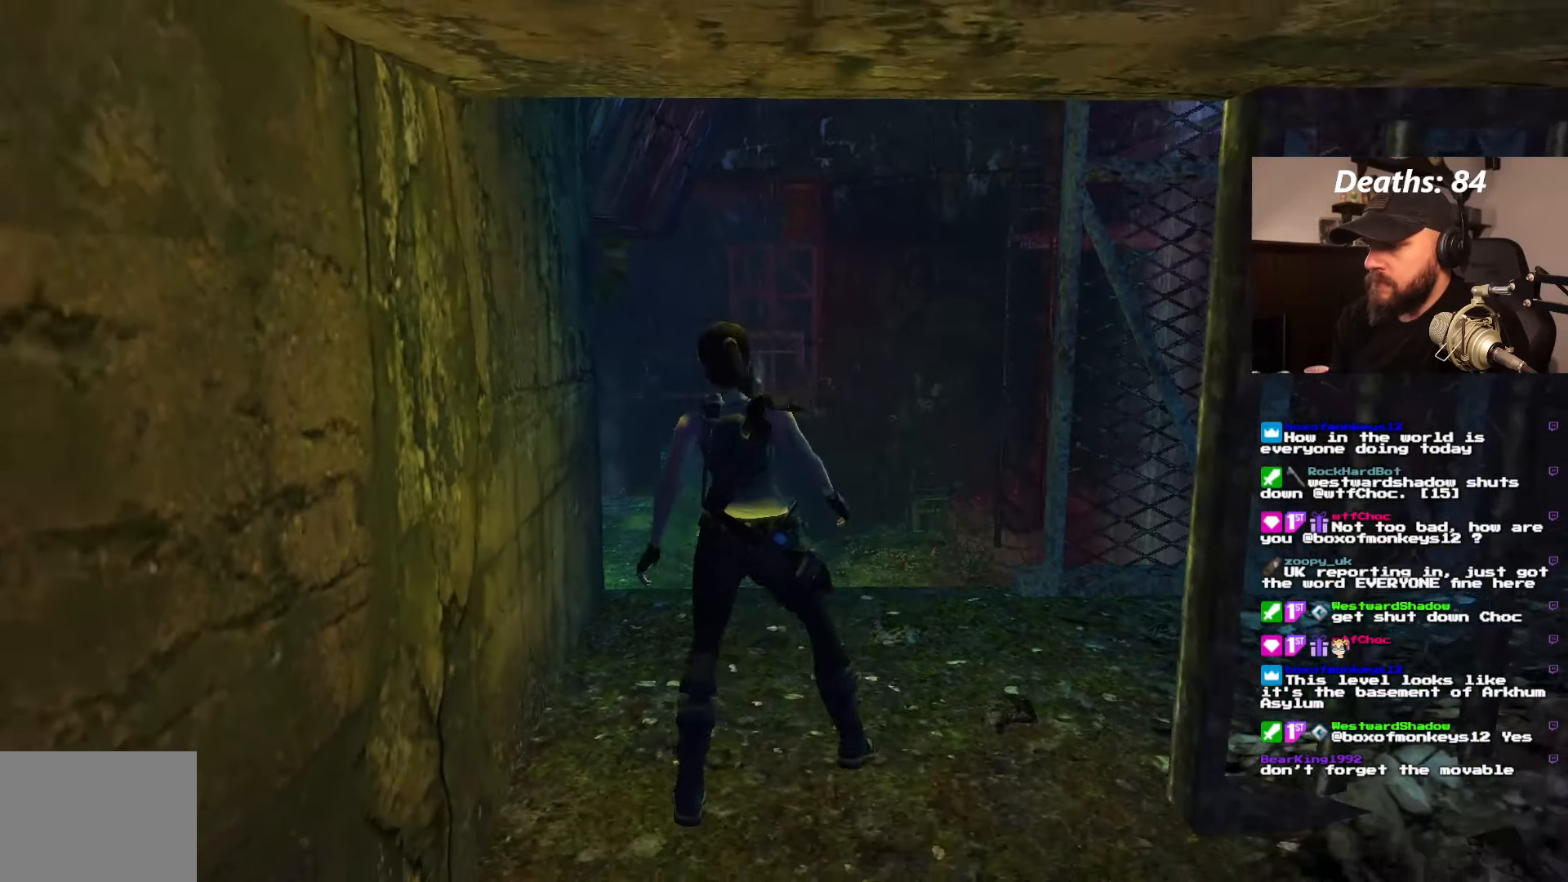
{"dt_ms": 500, "buttons": [], "left_stick": "center", "right_stick": "center", "events": []}
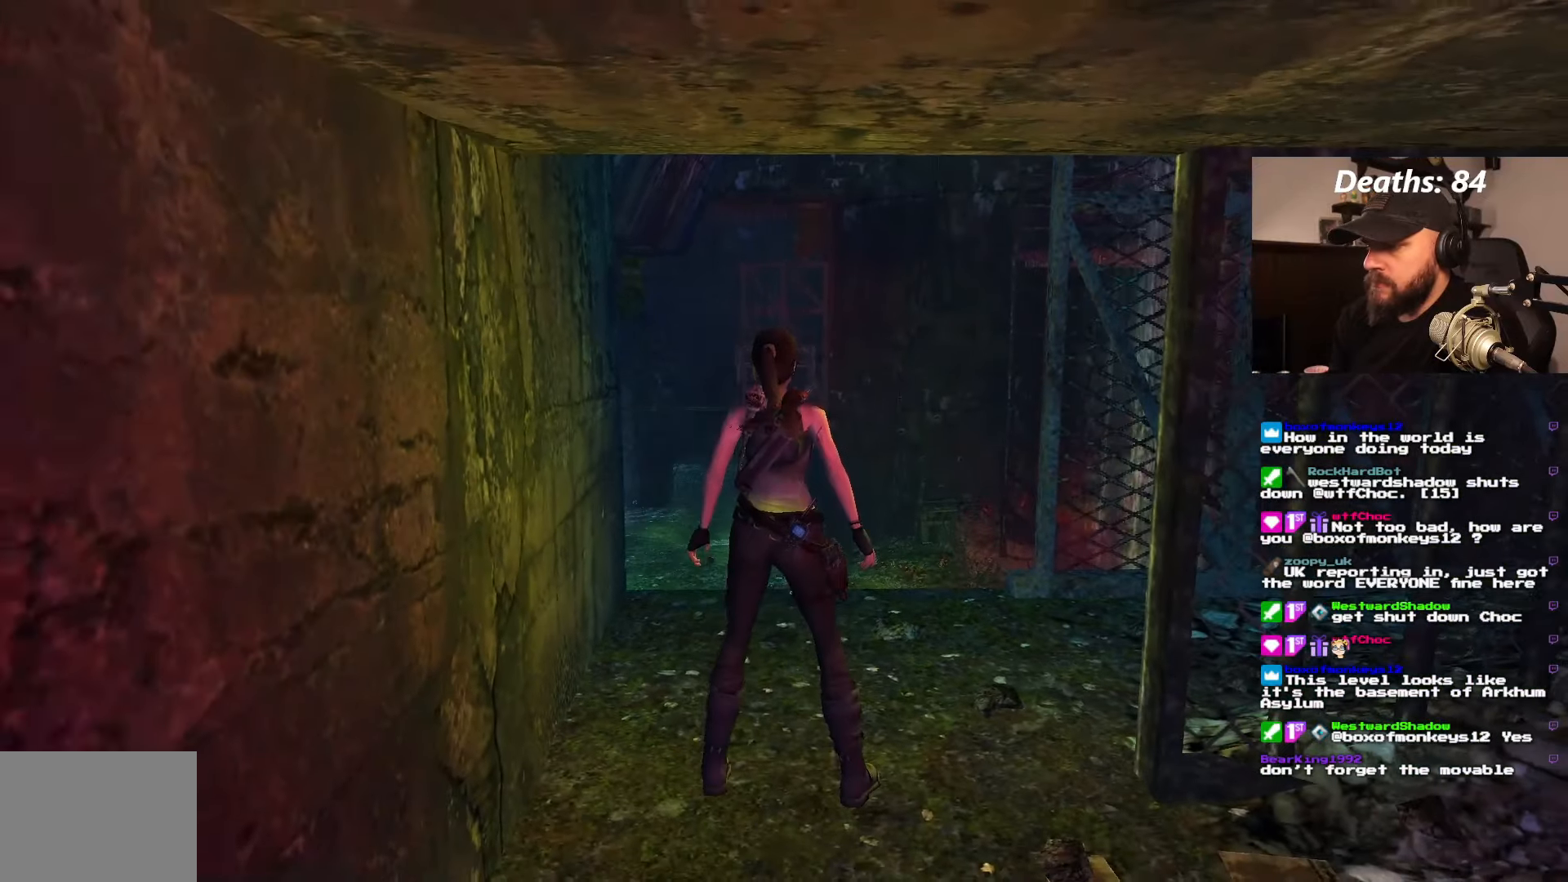
{"dt_ms": 500, "buttons": ["DPAD_UP", "DPAD_RIGHT"], "left_stick": "center", "right_stick": "center", "events": [[233, "DPAD_UP", "down"], [467, "DPAD_RIGHT", "down"]]}
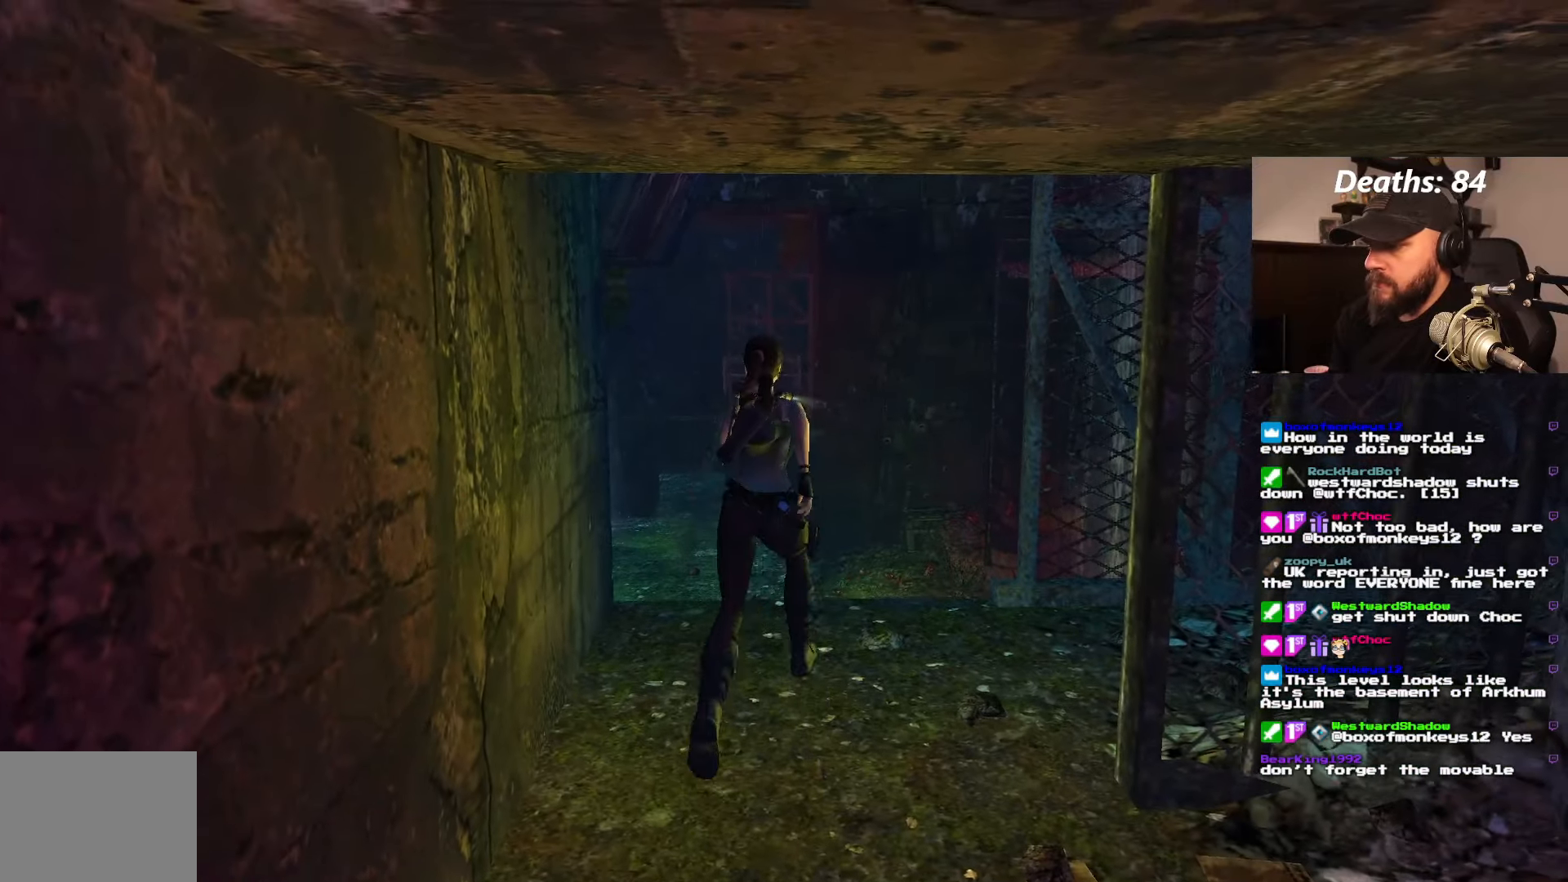
{"dt_ms": 500, "buttons": ["DPAD_UP", "DPAD_RIGHT"], "left_stick": "center", "right_stick": "center", "events": [[283, "DPAD_RIGHT", "up"], [367, "DPAD_RIGHT", "down"]]}
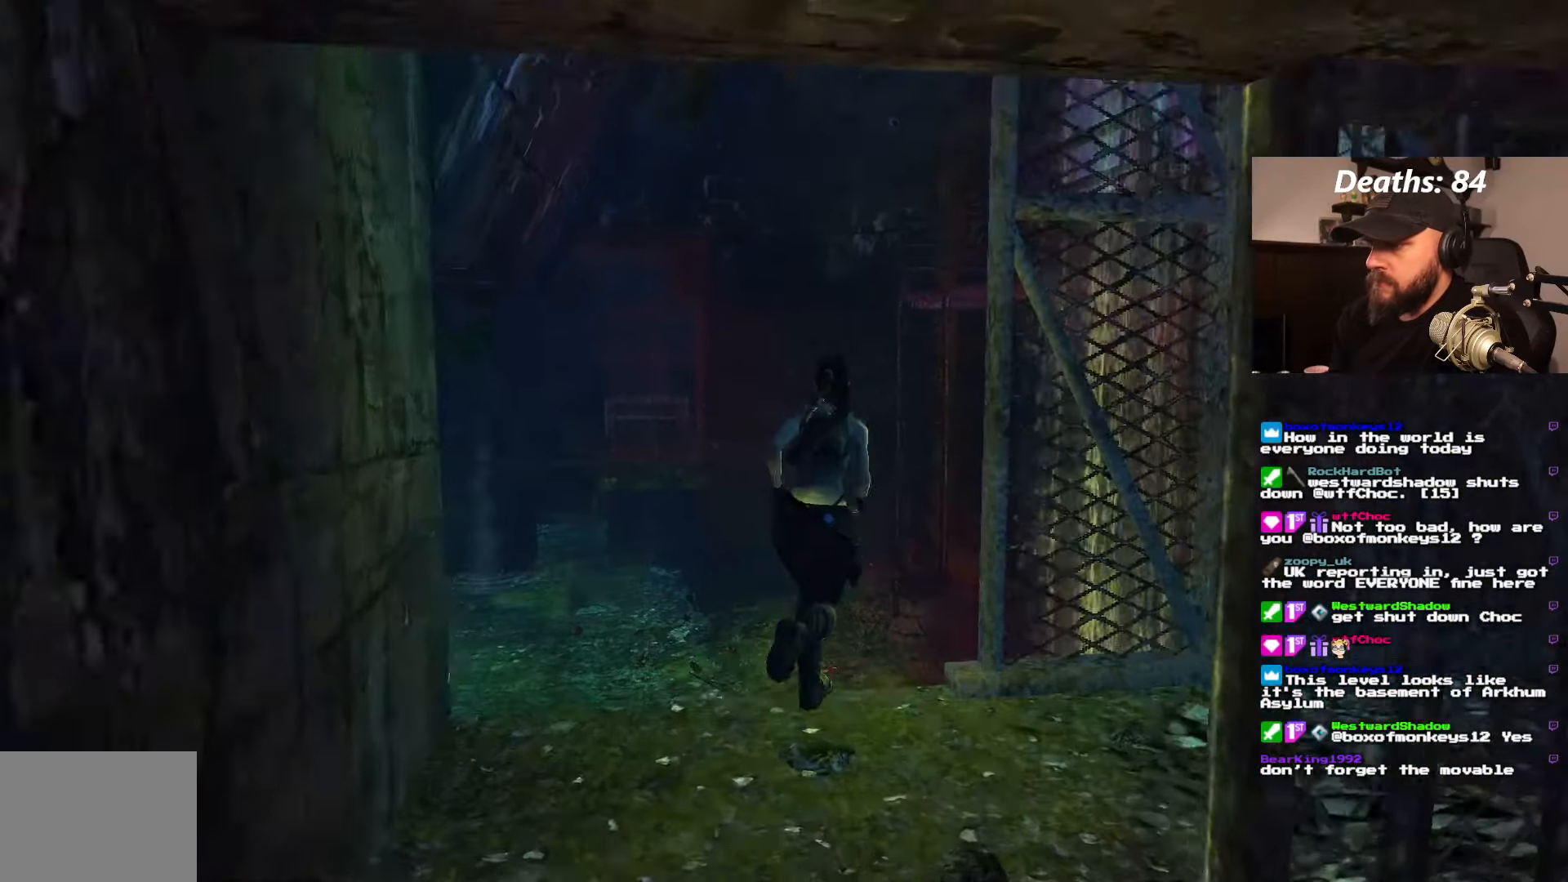
{"dt_ms": 500, "buttons": ["DPAD_UP", "DPAD_RIGHT"], "left_stick": "center", "right_stick": "center", "events": [[283, "DPAD_RIGHT", "up"], [400, "DPAD_RIGHT", "down"]]}
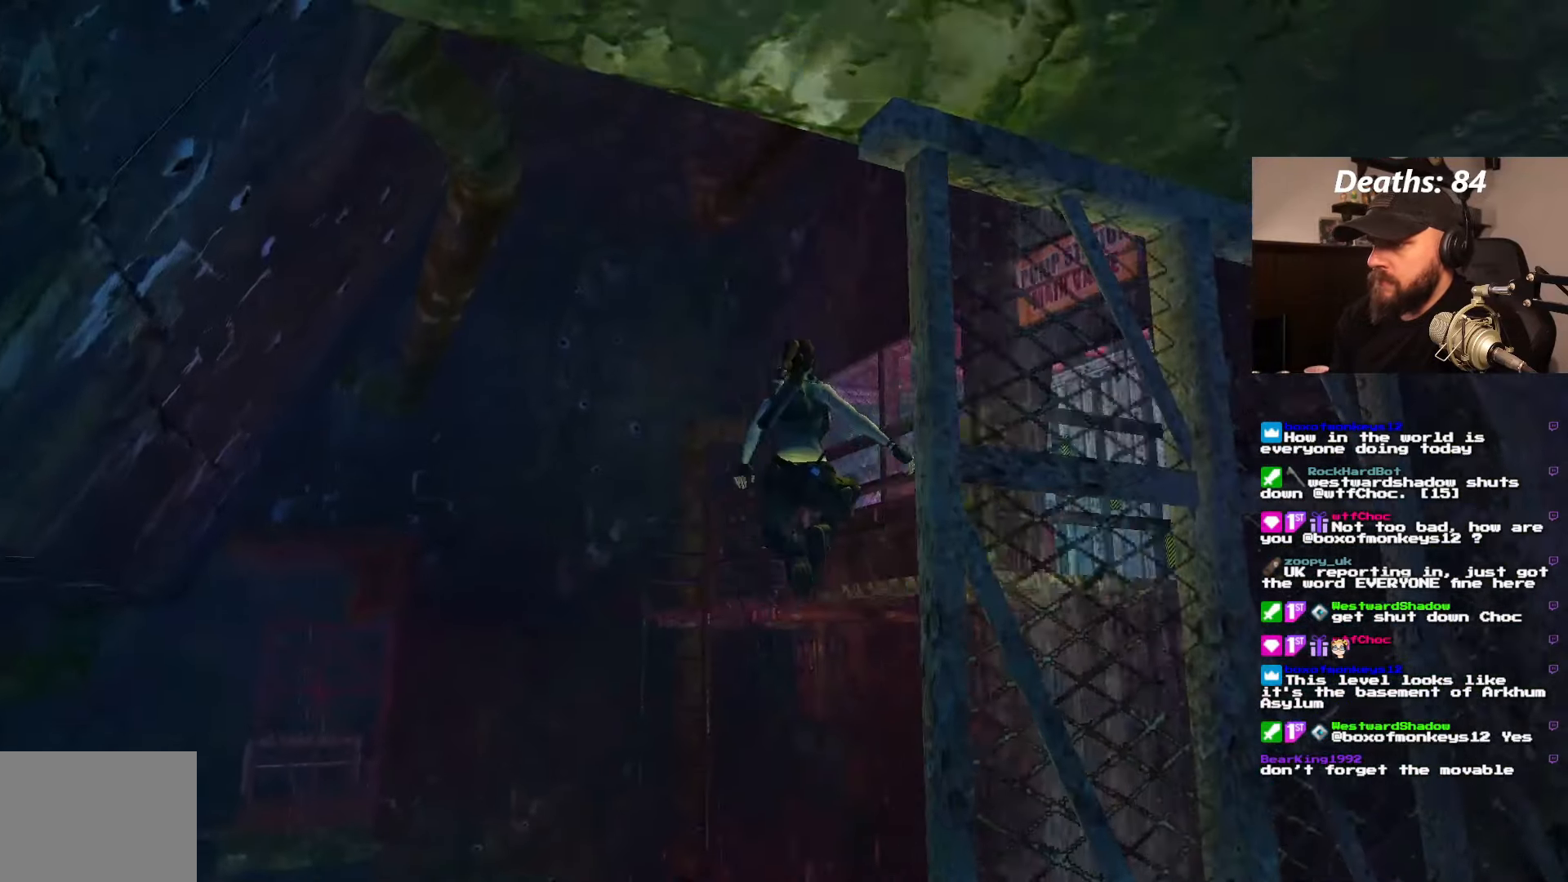
{"dt_ms": 500, "buttons": ["CROSS", "DPAD_UP", "DPAD_RIGHT"], "left_stick": "center", "right_stick": "center", "events": [[400, "CROSS", "down"]]}
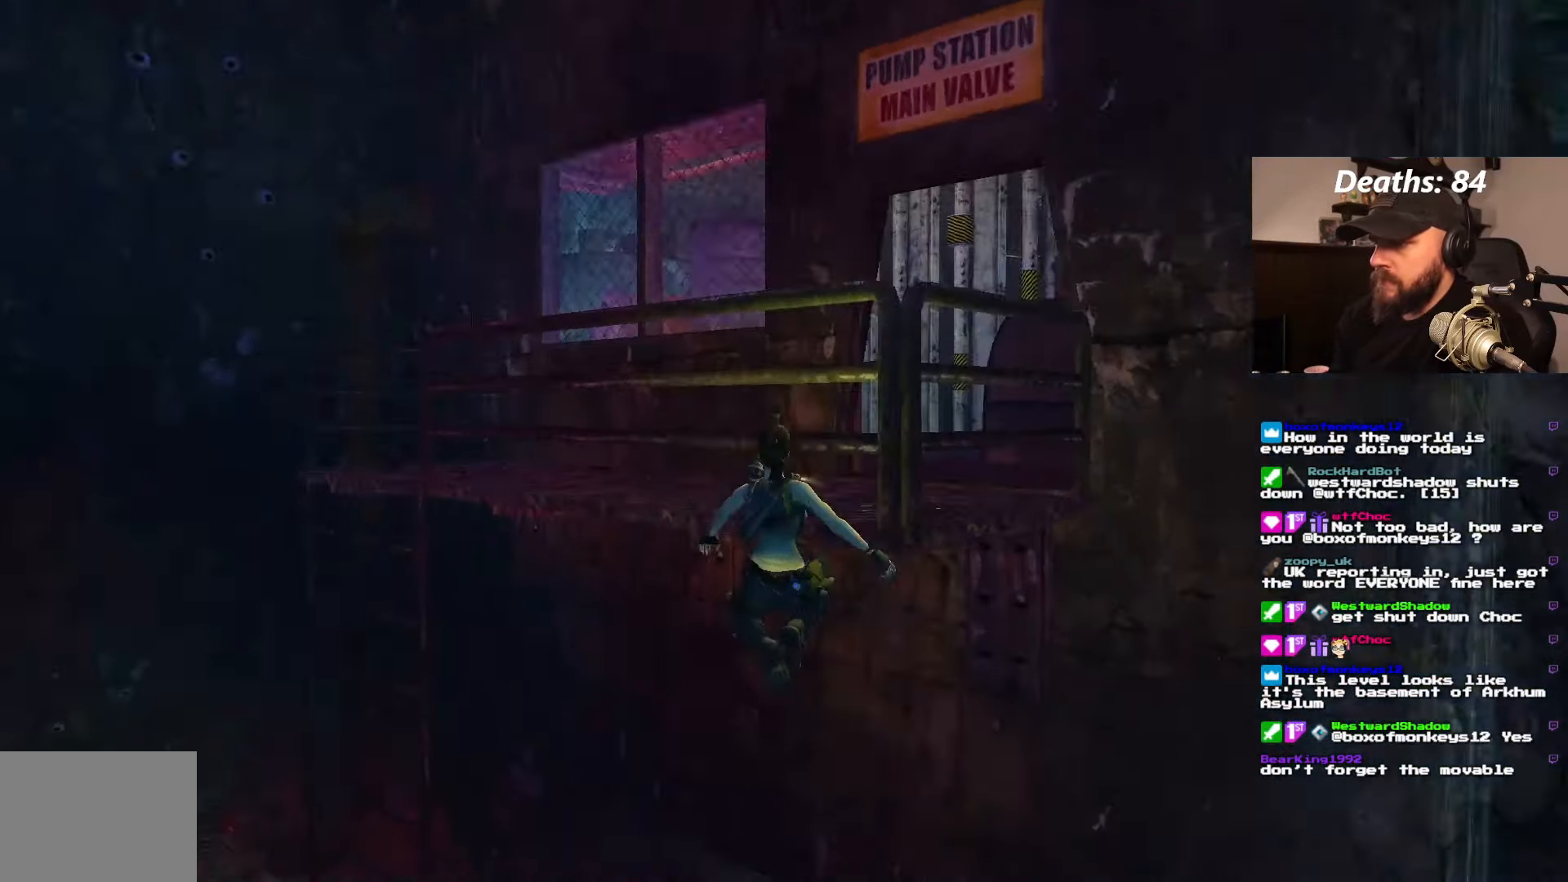
{"dt_ms": 500, "buttons": ["CROSS"], "left_stick": "center", "right_stick": "center", "events": [[350, "DPAD_RIGHT", "up"], [467, "DPAD_UP", "up"]]}
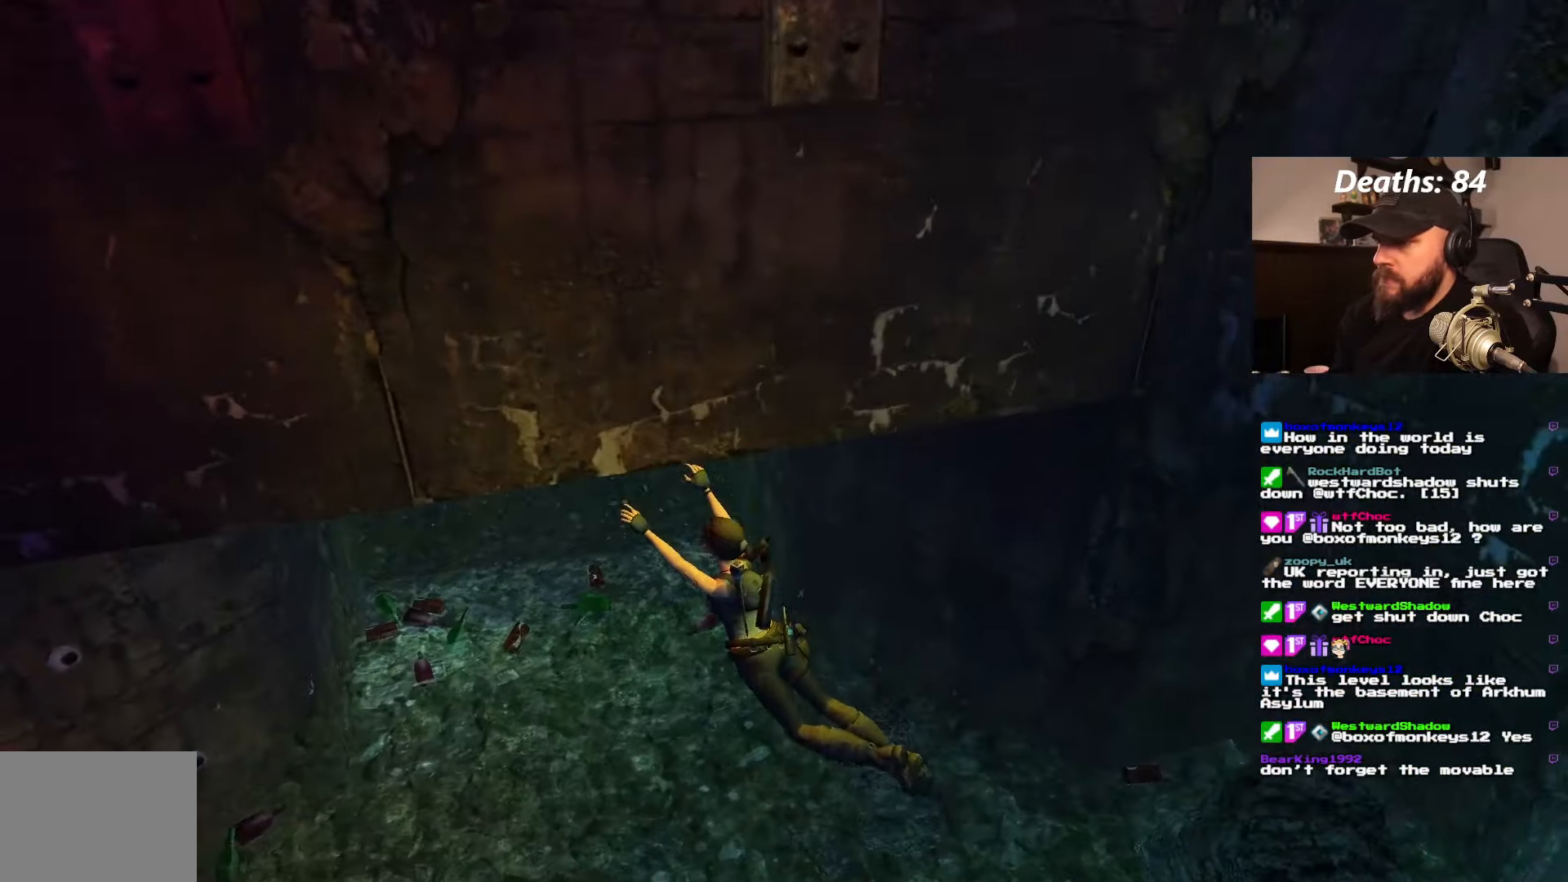
{"dt_ms": 500, "buttons": [], "left_stick": "center", "right_stick": "center", "events": [[83, "CROSS", "up"]]}
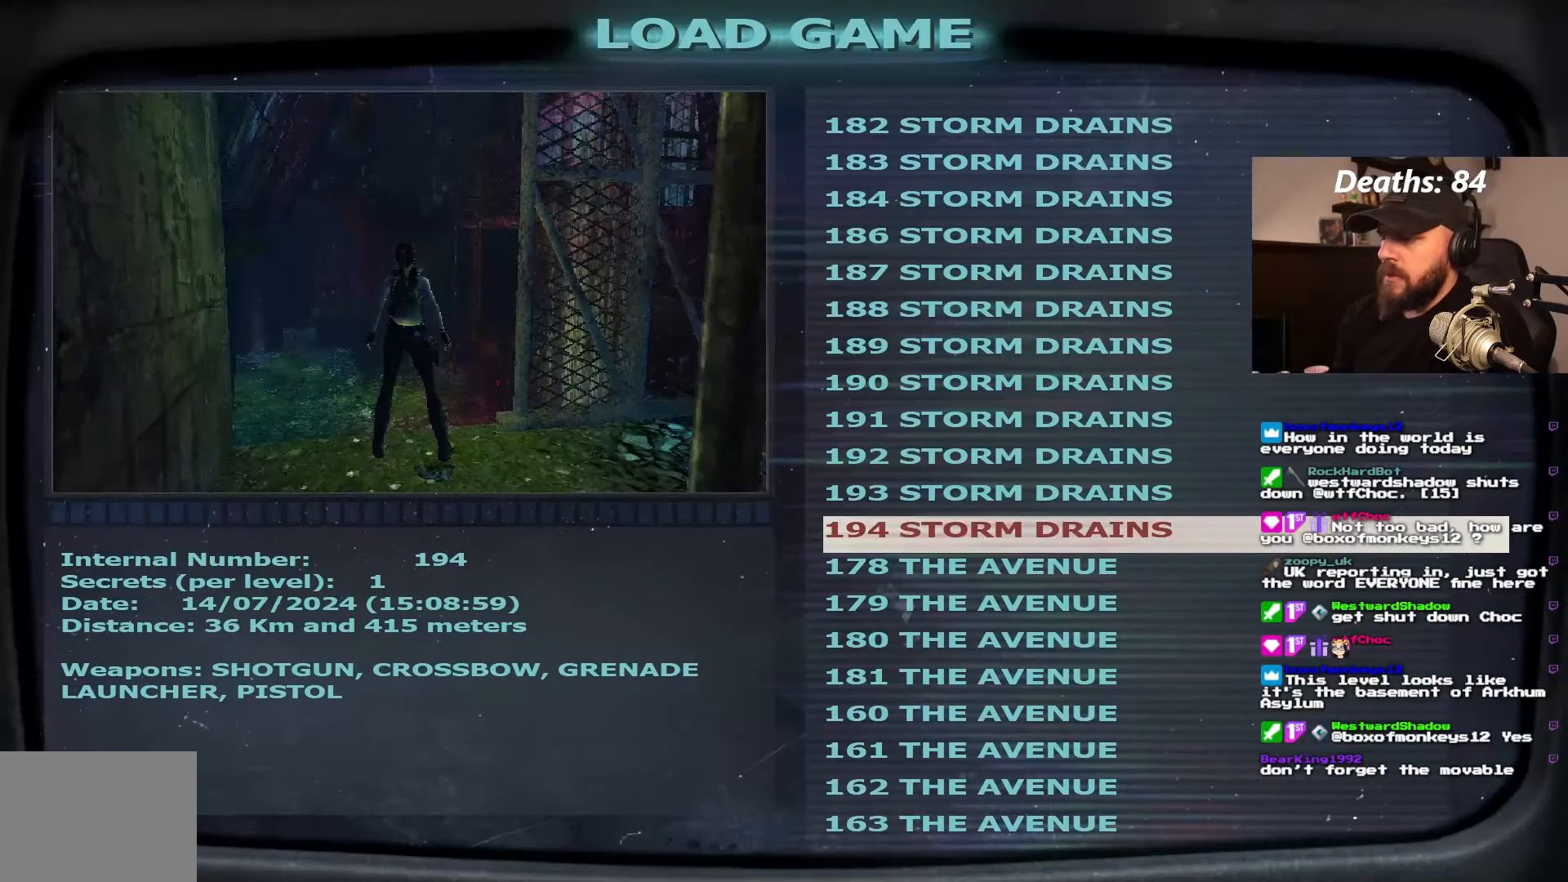
{"dt_ms": 500, "buttons": ["CROSS"], "left_stick": "center", "right_stick": "center", "events": [[84, "CROSS", "down"], [134, "CROSS", "up"], [217, "CROSS", "down"], [267, "CROSS", "up"], [350, "CROSS", "down"], [400, "CROSS", "up"], [484, "CROSS", "down"]]}
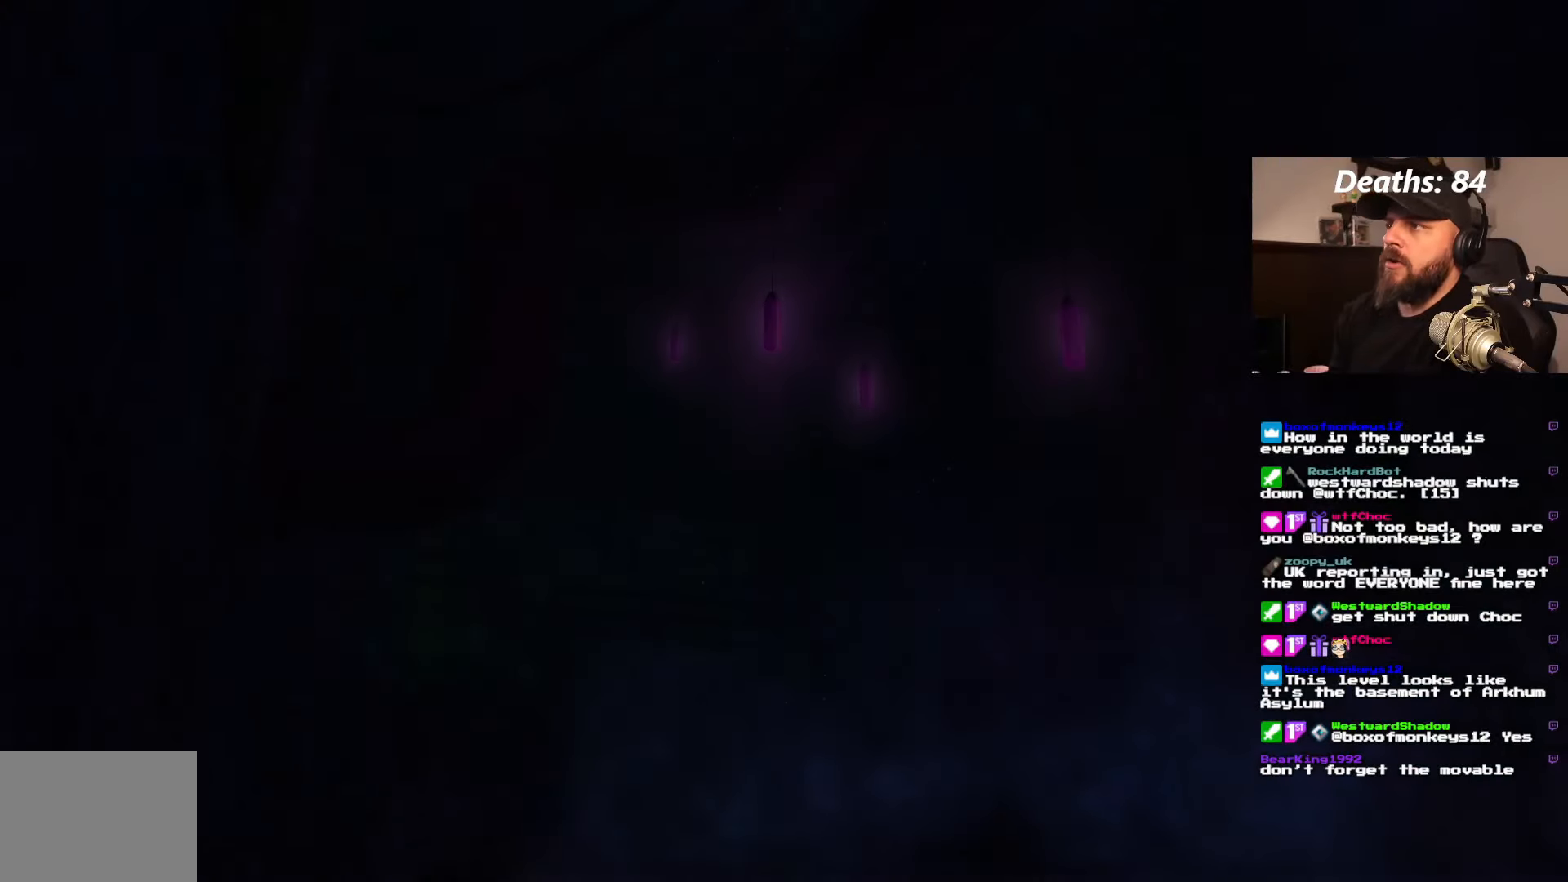
{"dt_ms": 500, "buttons": [], "left_stick": "center", "right_stick": "center", "events": [[50, "CROSS", "up"], [134, "CROSS", "down"], [184, "CROSS", "up"]]}
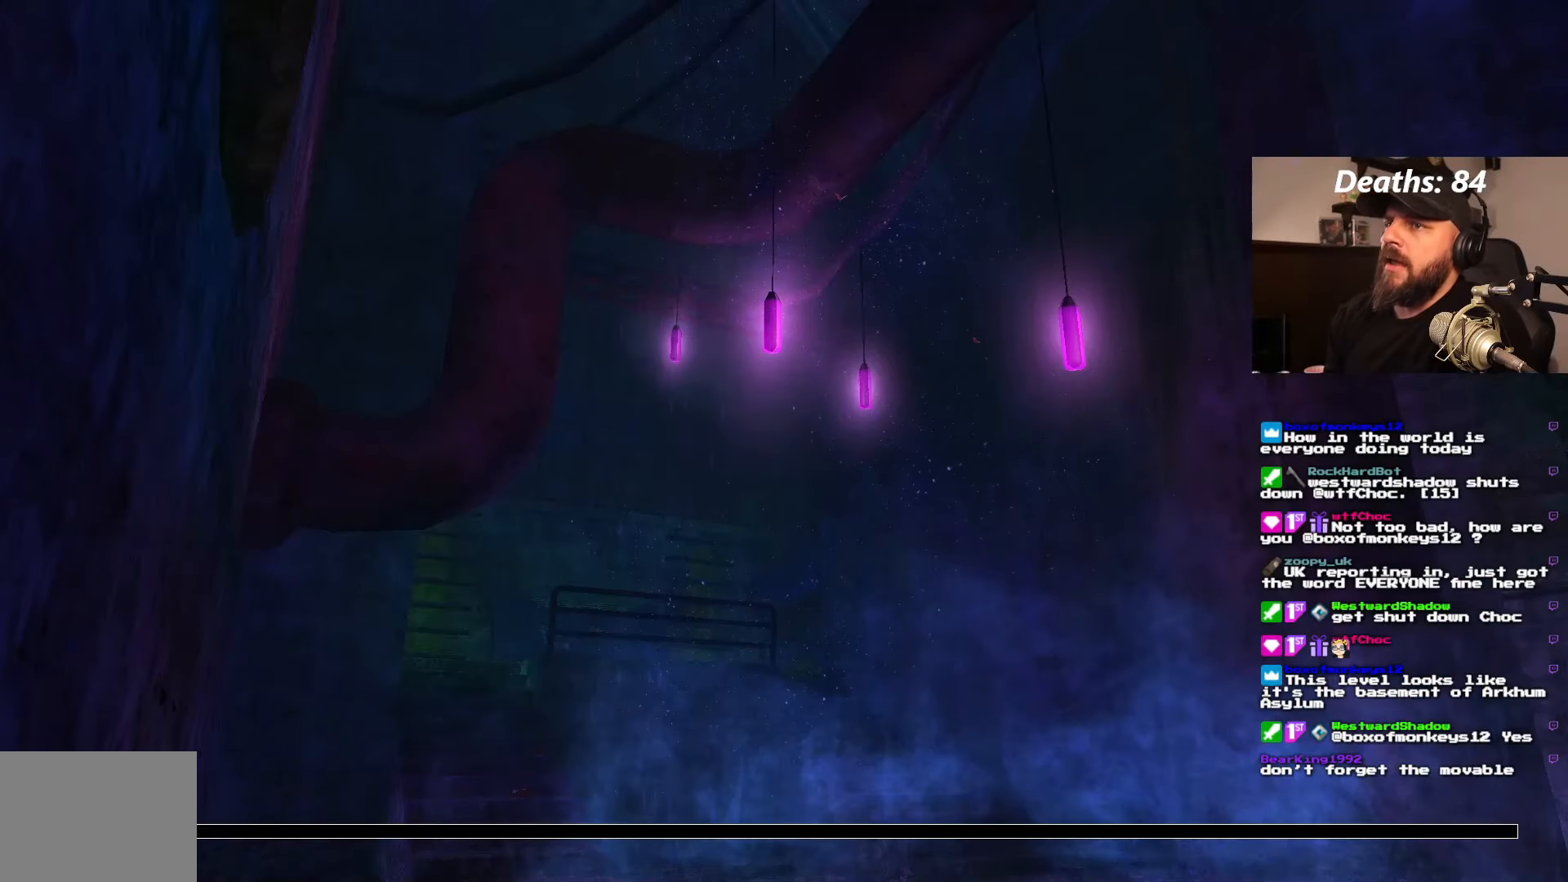
{"dt_ms": 500, "buttons": [], "left_stick": "center", "right_stick": "center", "events": []}
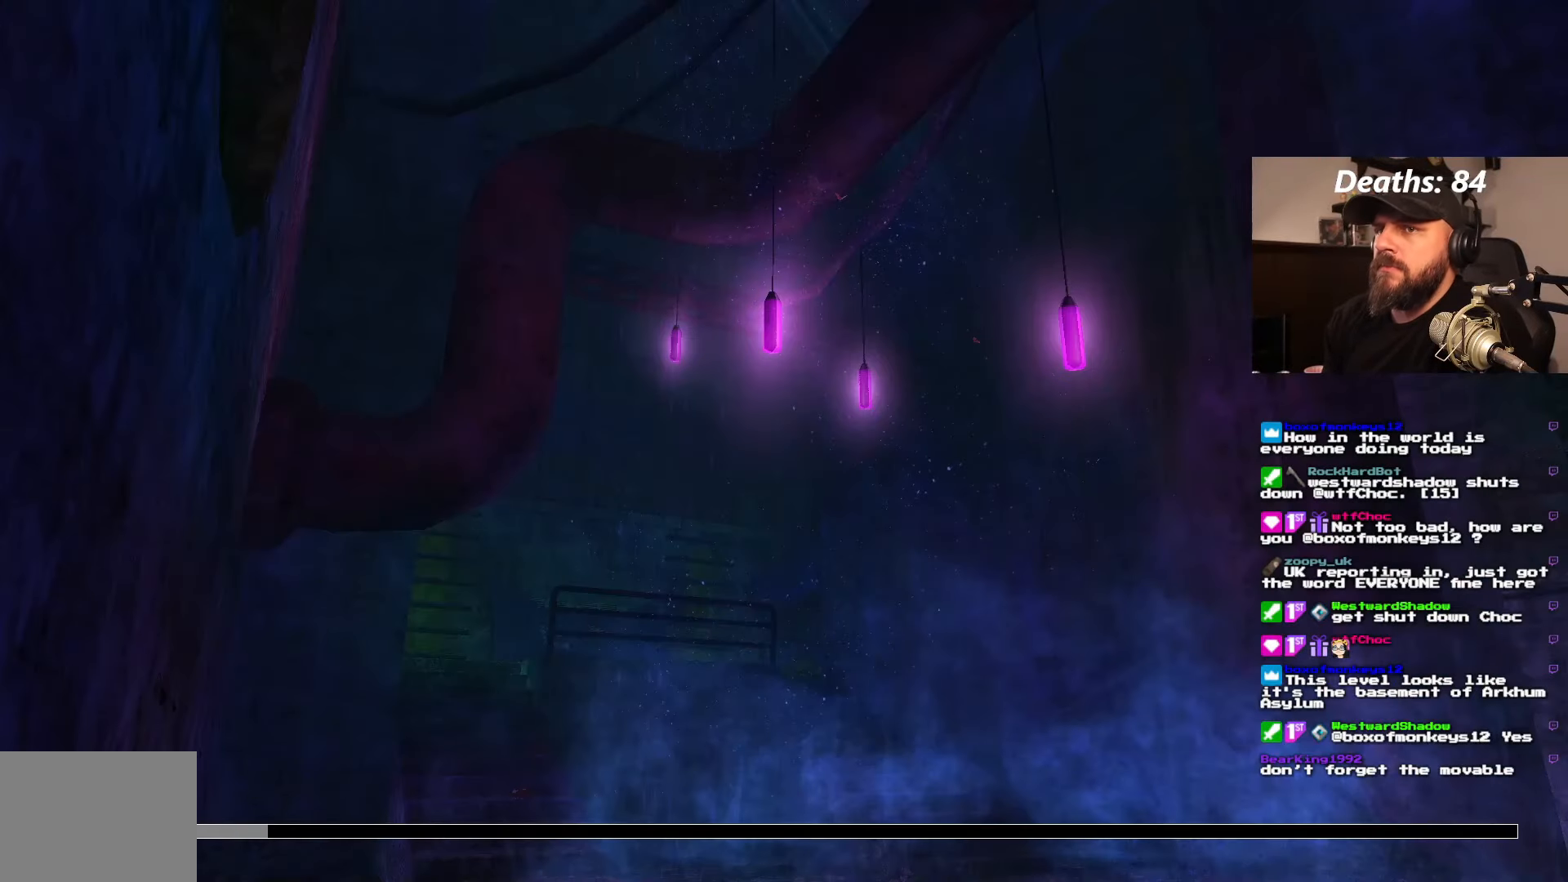
{"dt_ms": 500, "buttons": [], "left_stick": "center", "right_stick": "center", "events": []}
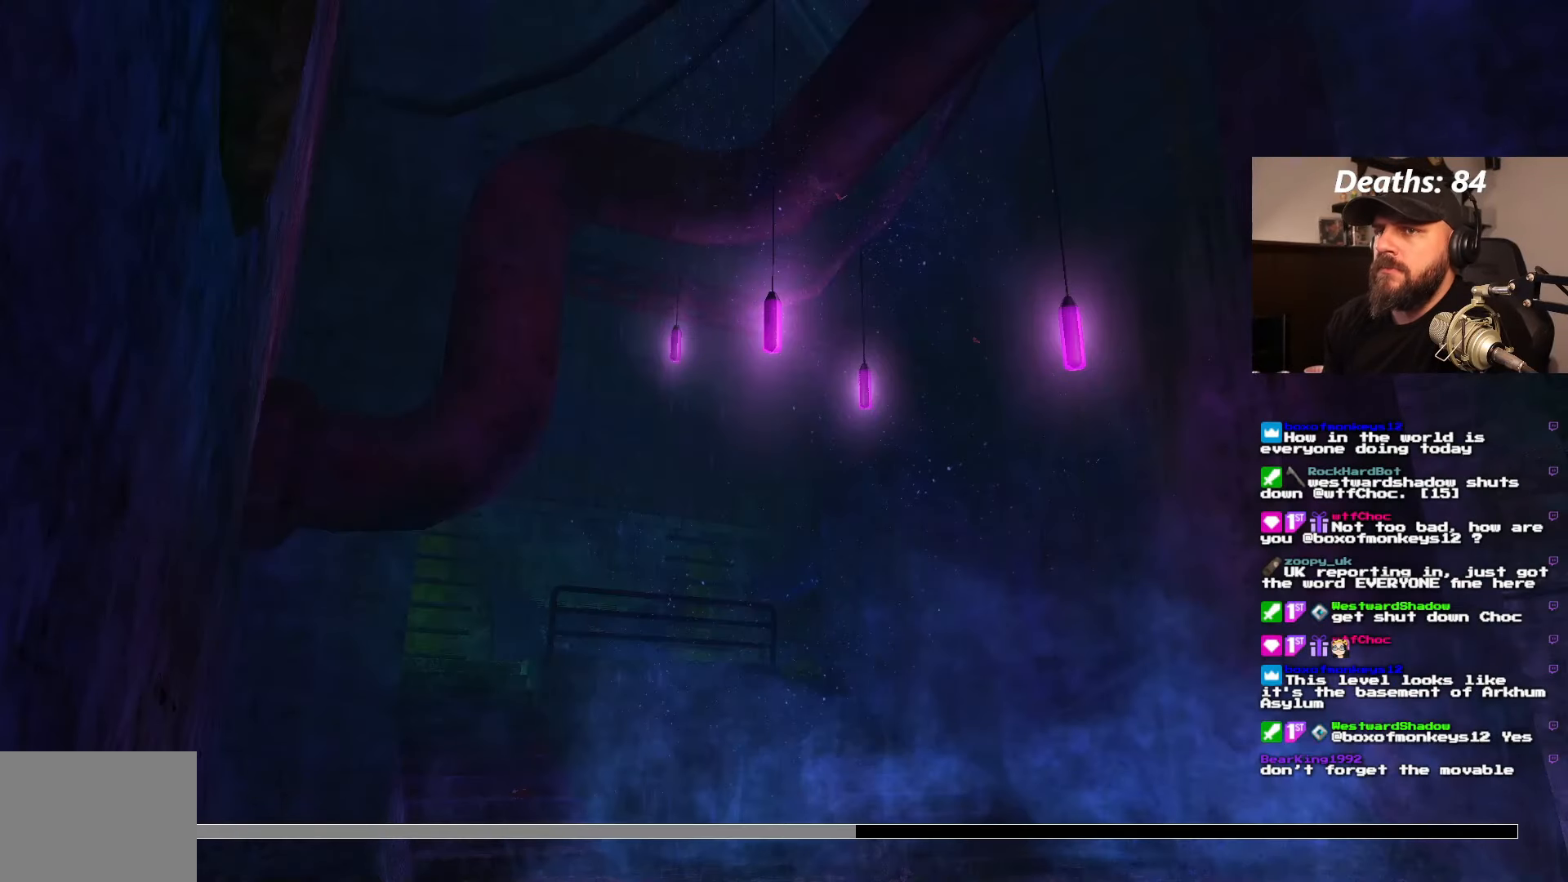
{"dt_ms": 1000, "buttons": [], "left_stick": "center", "right_stick": "center"}
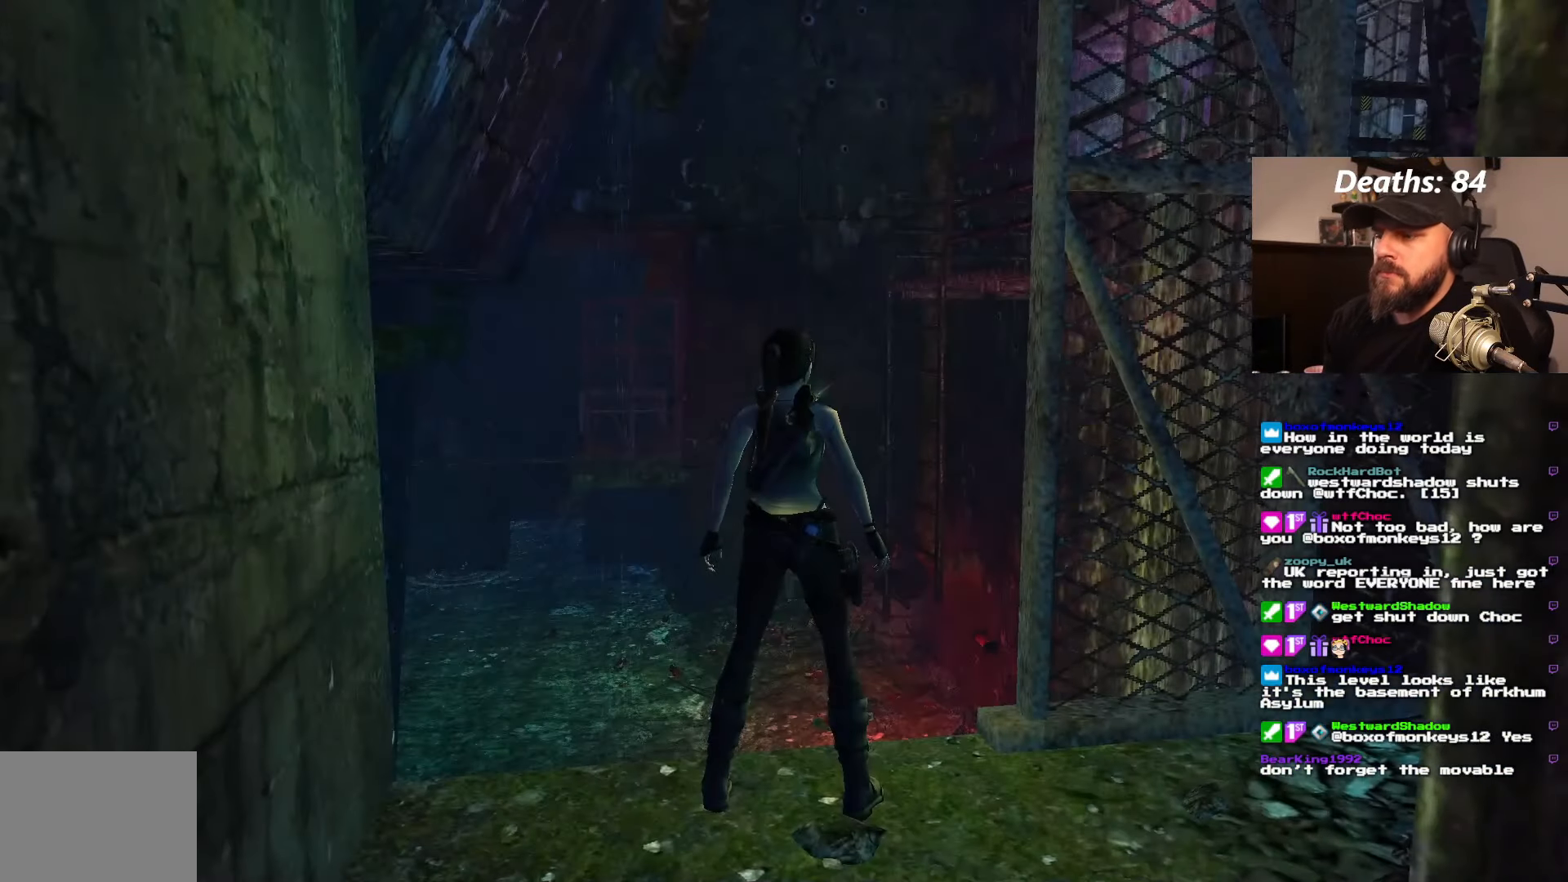
{"dt_ms": 500, "buttons": ["DPAD_RIGHT"], "left_stick": "center", "right_stick": "center", "events": [[167, "DPAD_RIGHT", "down"]]}
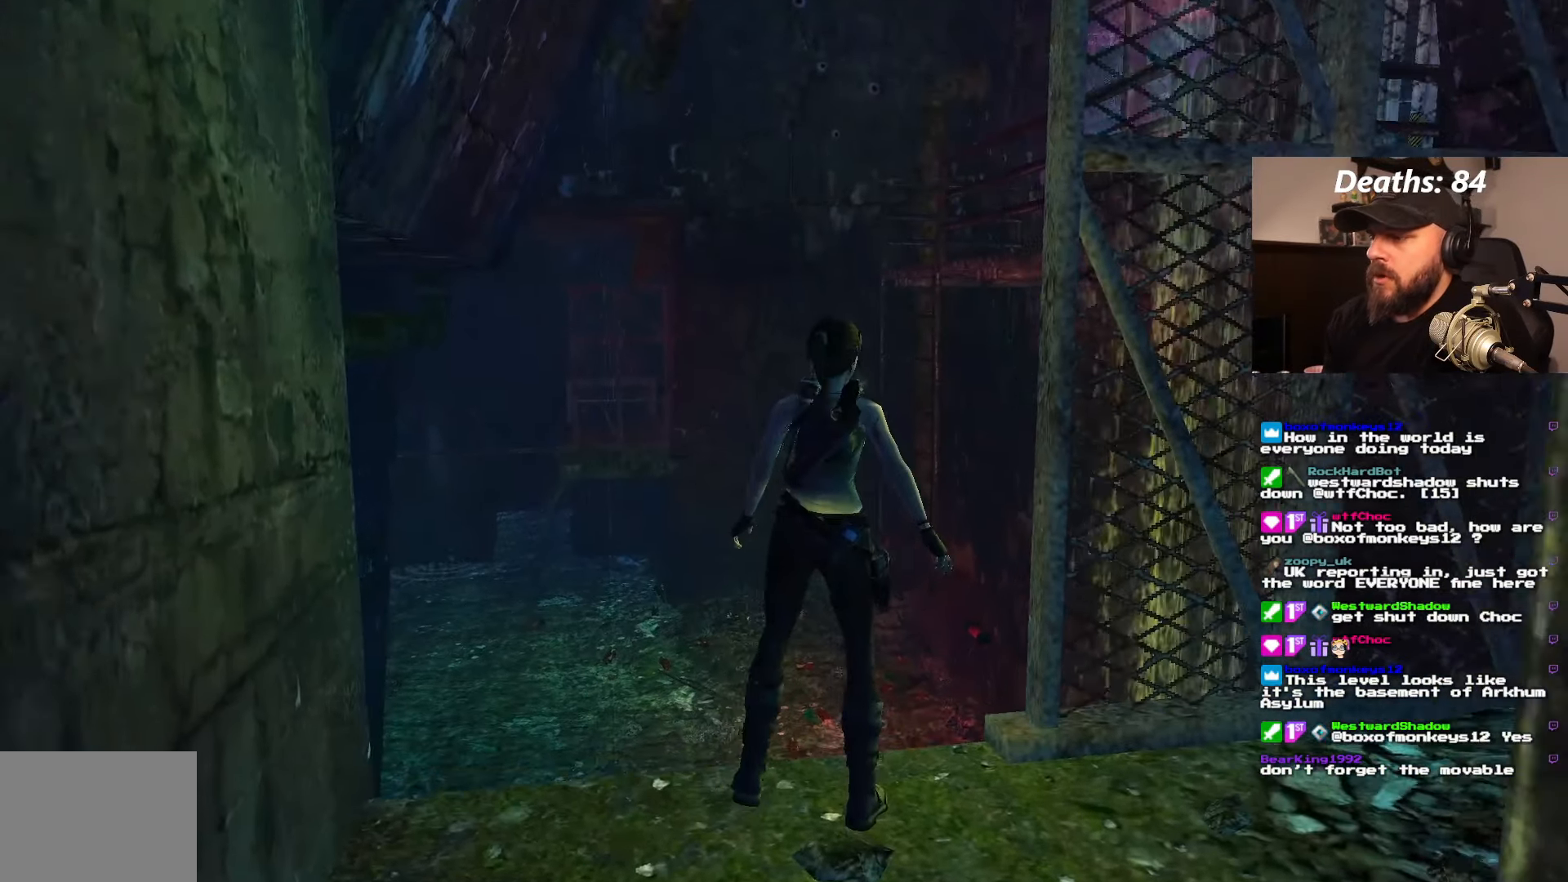
{"dt_ms": 500, "buttons": ["DPAD_RIGHT"], "left_stick": "center", "right_stick": "center", "events": []}
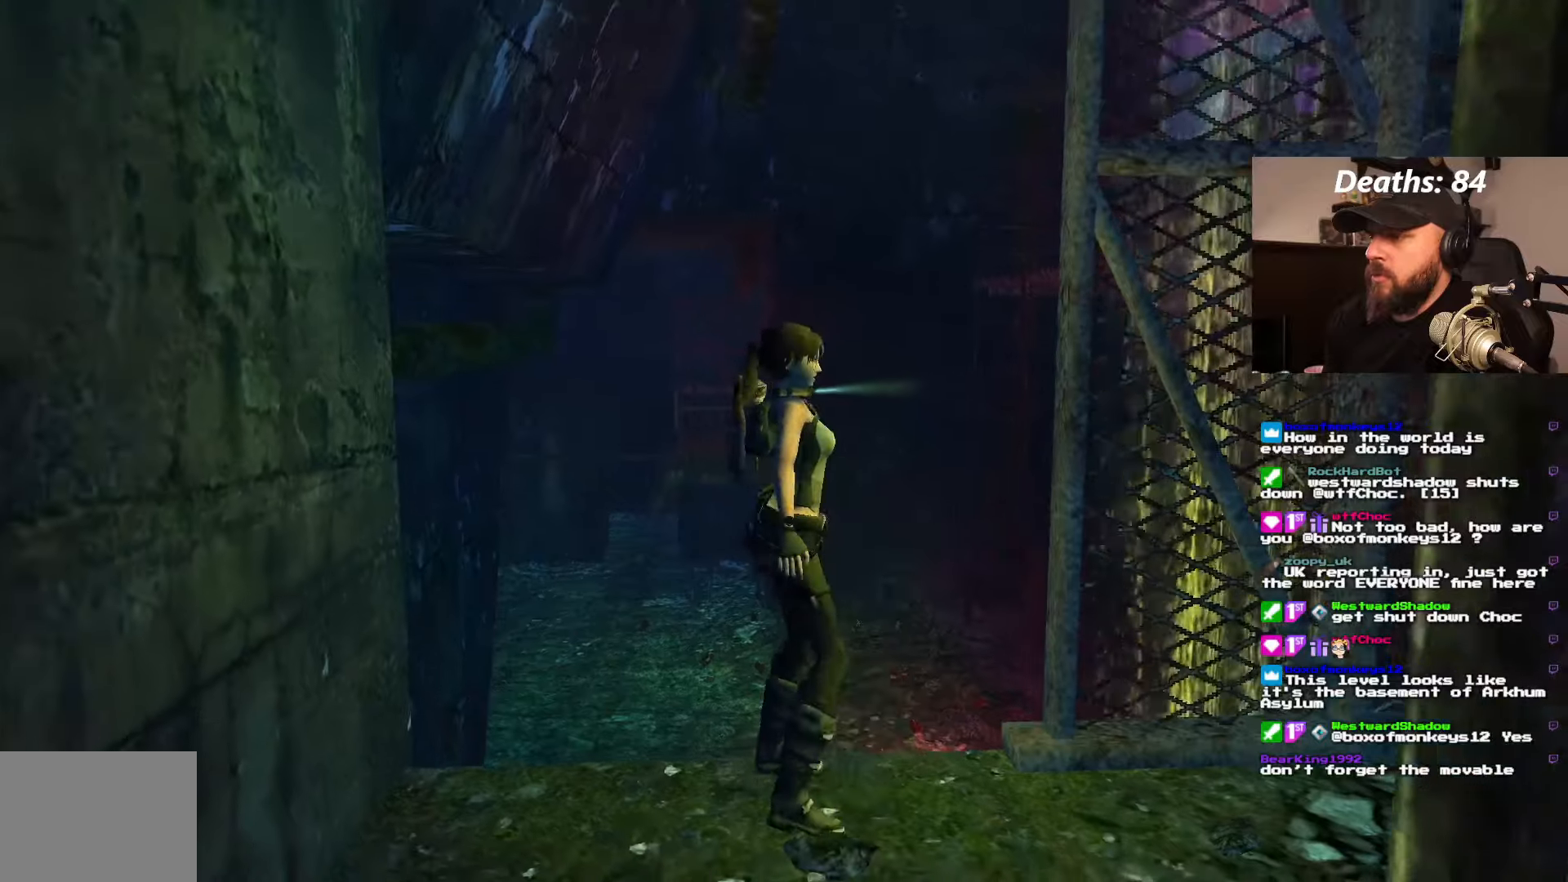
{"dt_ms": 500, "buttons": ["L1"], "left_stick": "center", "right_stick": "center", "events": [[300, "L1", "down"], [383, "DPAD_RIGHT", "up"]]}
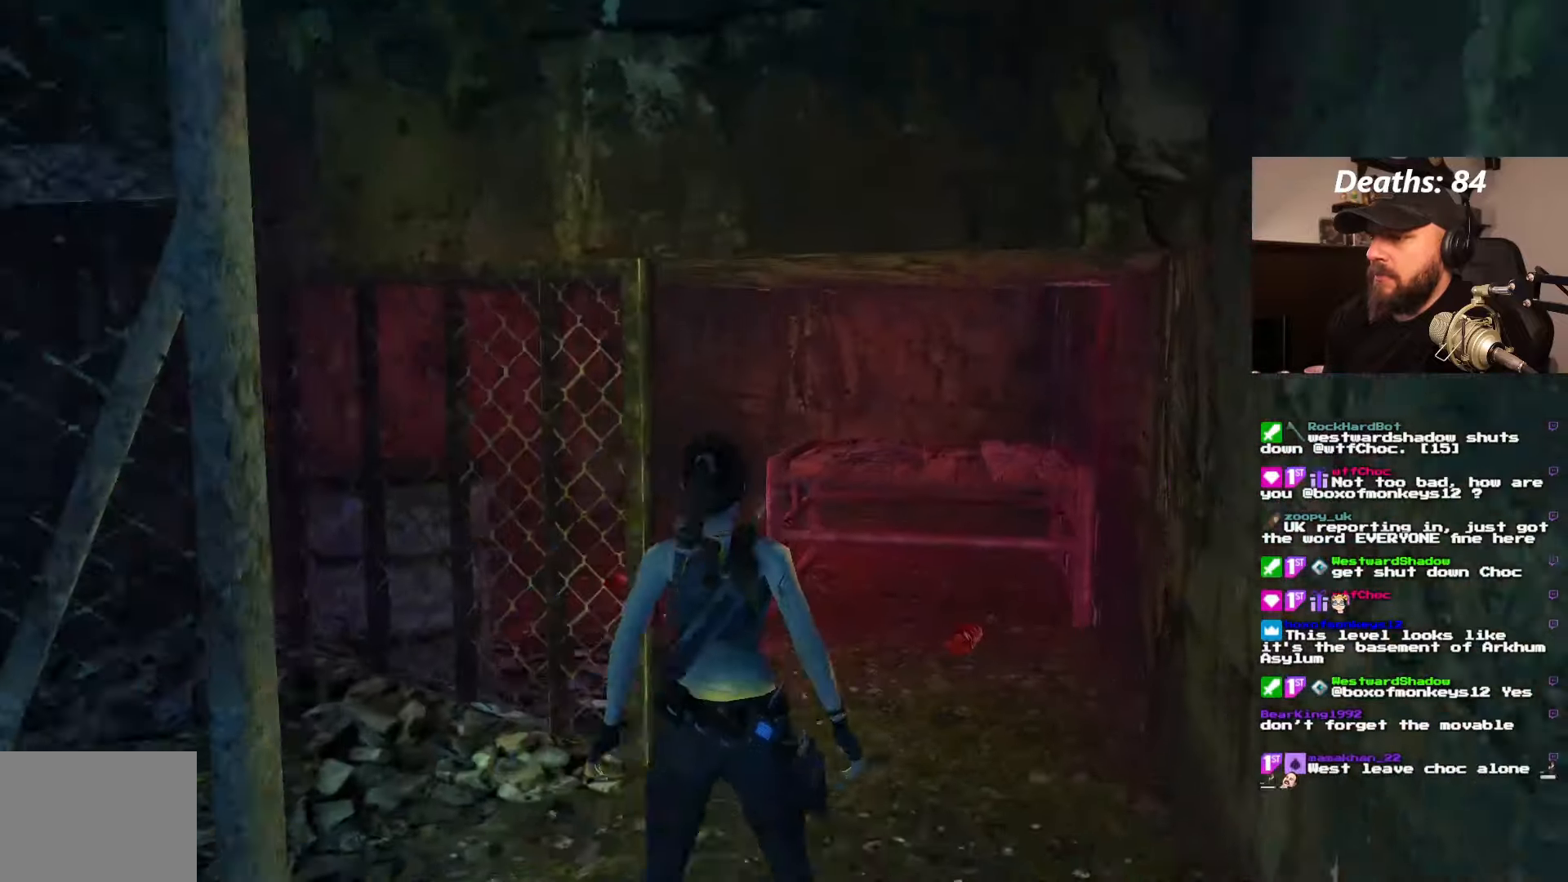
{"dt_ms": 500, "buttons": ["DPAD_UP", "DPAD_RIGHT"], "left_stick": "center", "right_stick": "center", "events": [[283, "DPAD_UP", "down"], [283, "L1", "up"], [316, "DPAD_RIGHT", "down"]]}
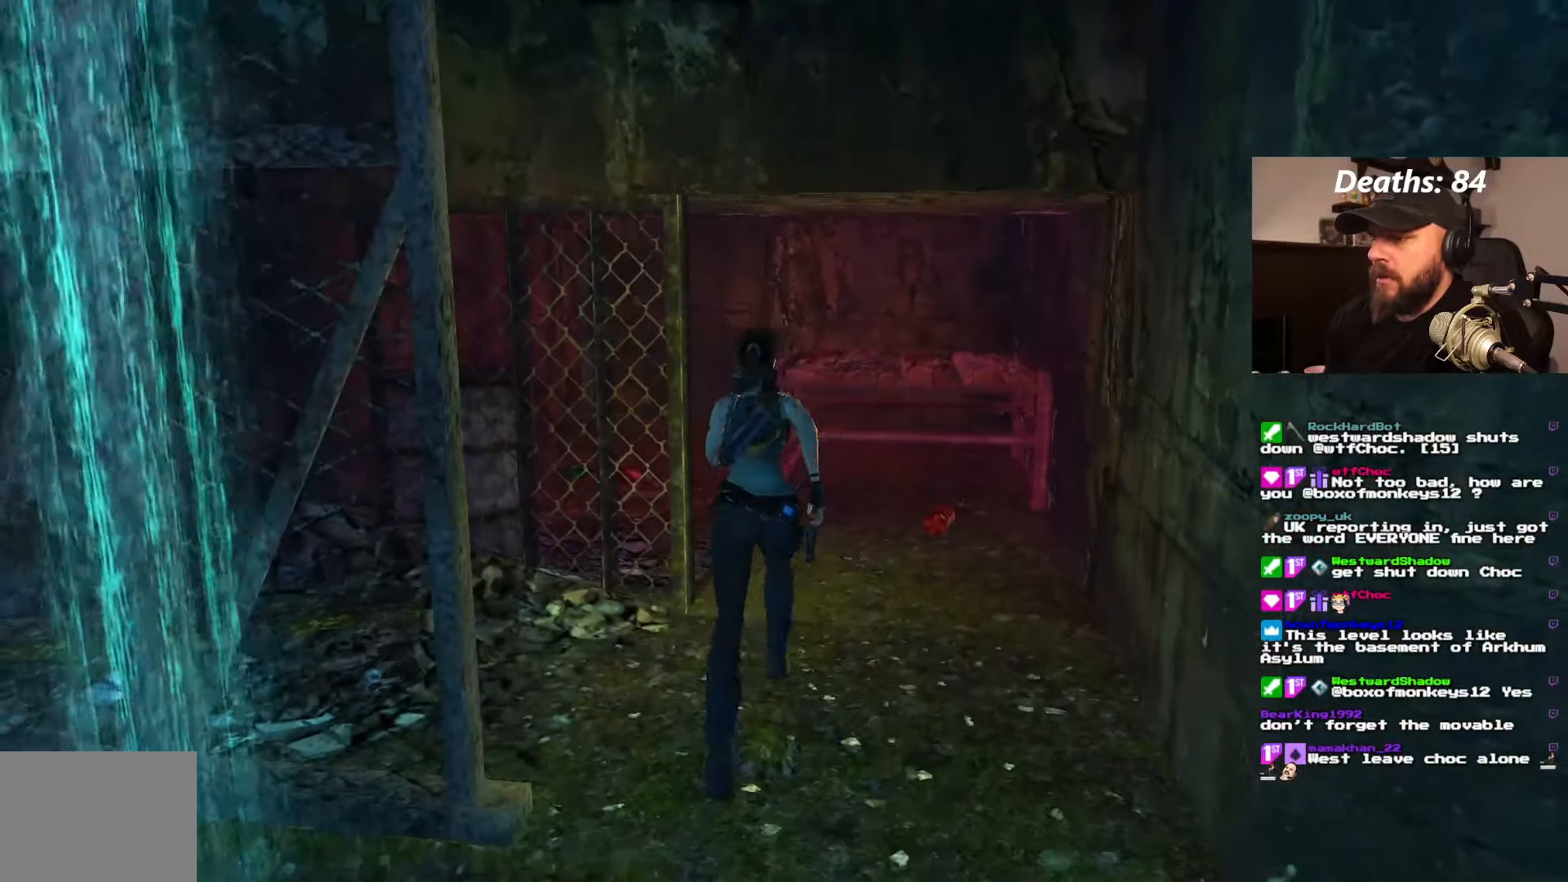
{"dt_ms": 1000, "buttons": ["DPAD_UP", "DPAD_RIGHT"], "left_stick": "center", "right_stick": "center"}
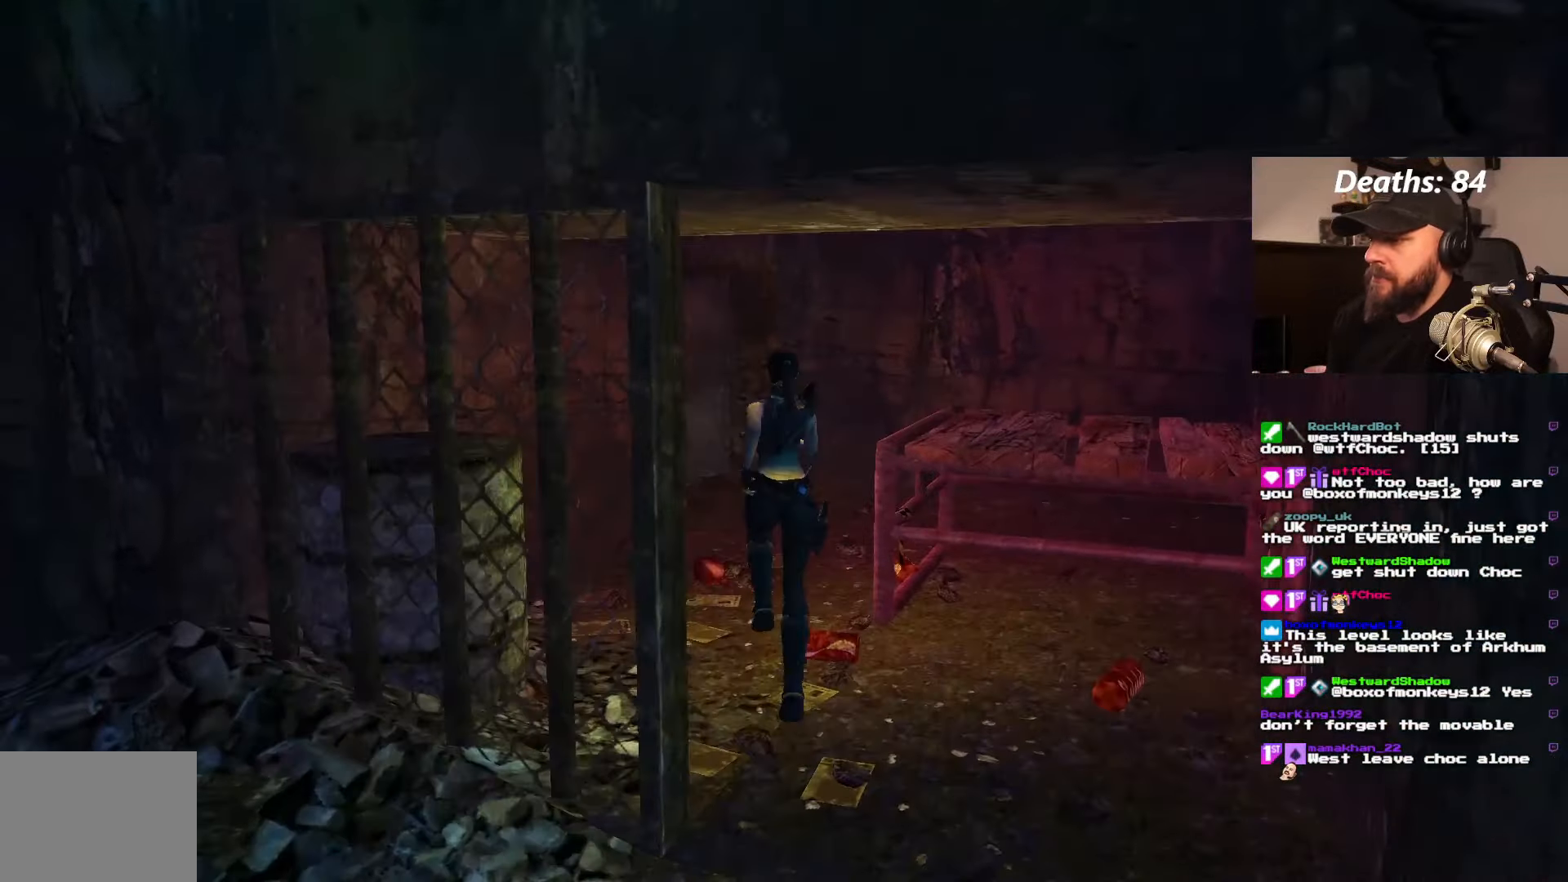
{"dt_ms": 500, "buttons": ["DPAD_UP"], "left_stick": "center", "right_stick": "center", "events": [[350, "DPAD_RIGHT", "up"]]}
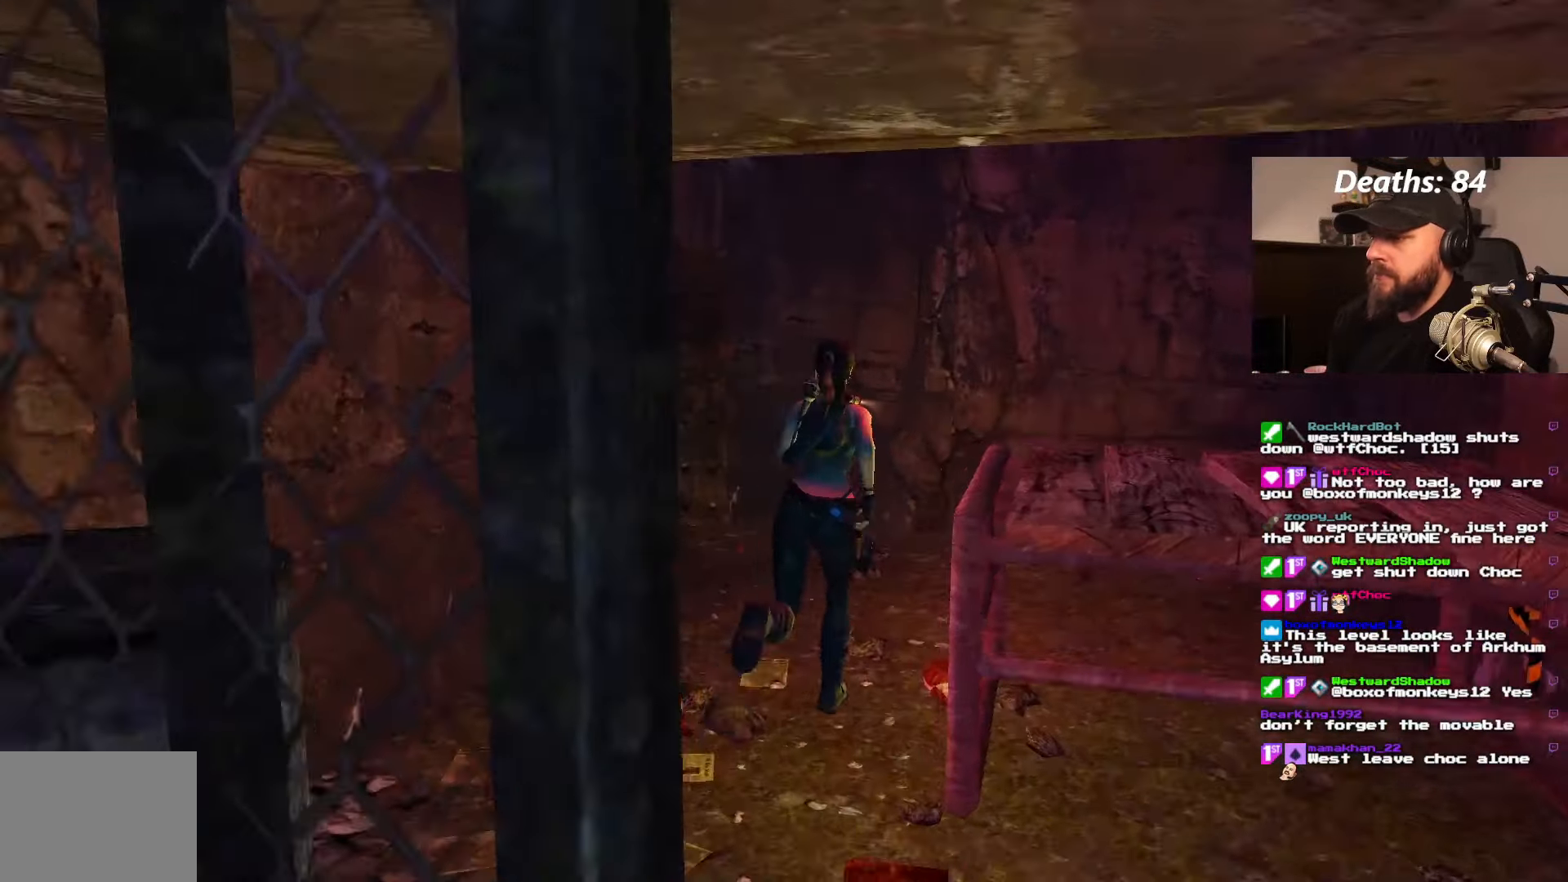
{"dt_ms": 500, "buttons": ["DPAD_UP", "DPAD_RIGHT"], "left_stick": "center", "right_stick": "center", "events": [[16, "DPAD_RIGHT", "down"]]}
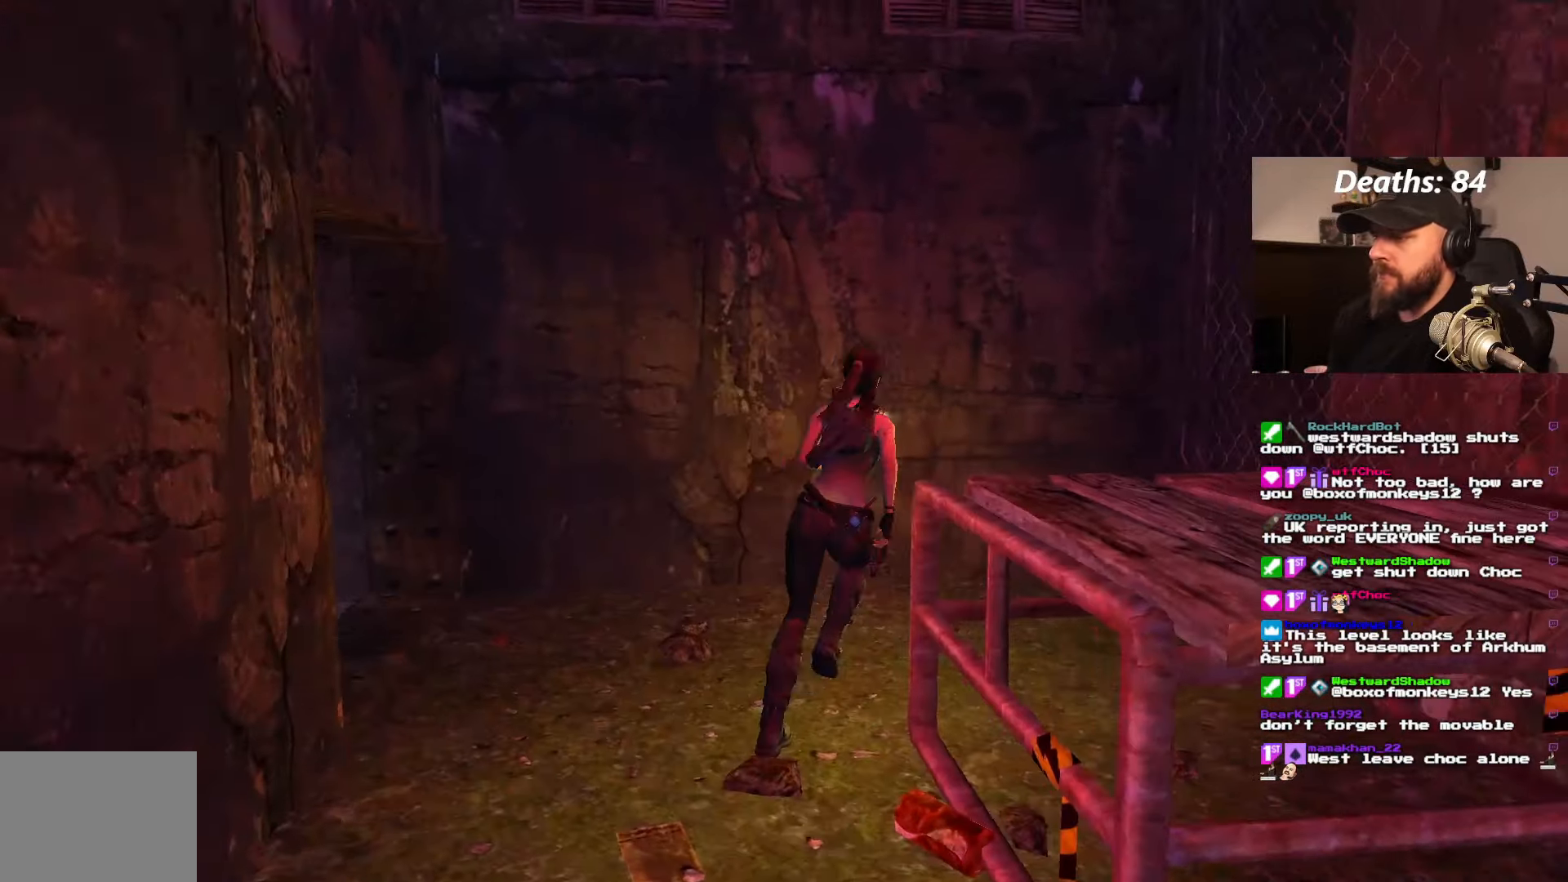
{"dt_ms": 500, "buttons": ["DPAD_RIGHT"], "left_stick": "center", "right_stick": "center", "events": [[316, "DPAD_UP", "up"]]}